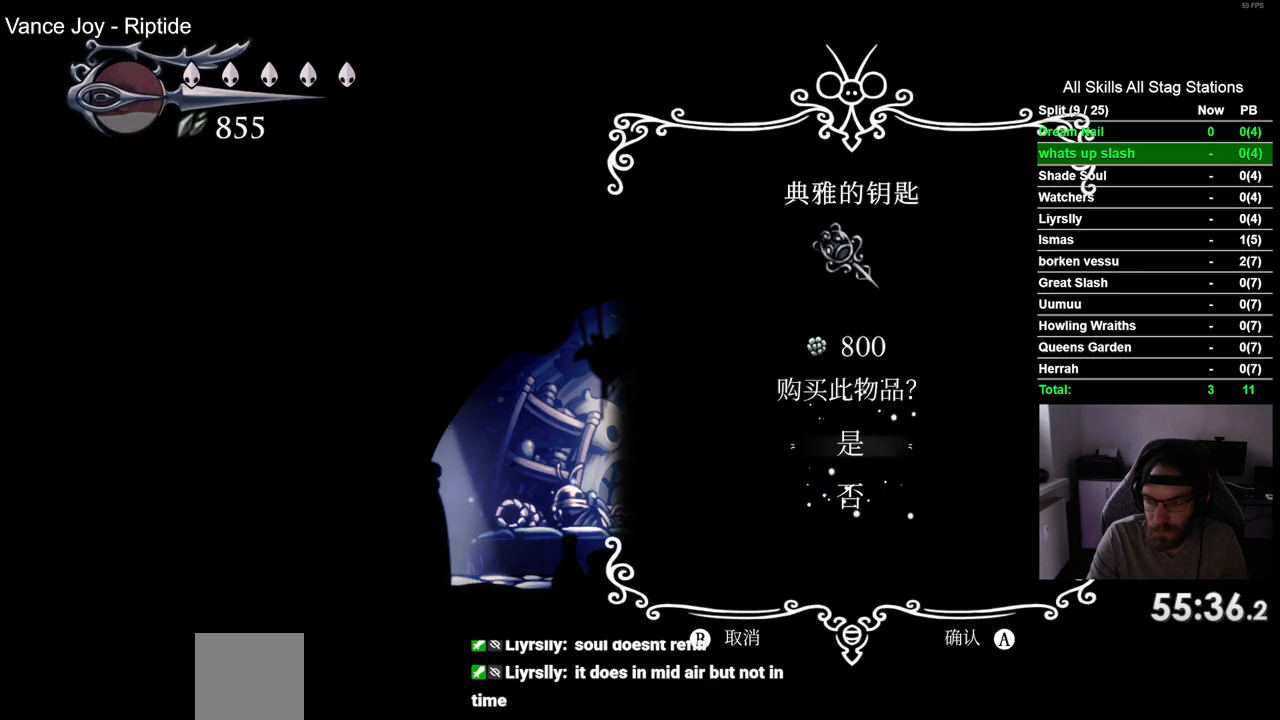
Gameplay with a controller (PlayStation layout); each line is a JSON object with the inputs held at the frame after it. "events" lists button and stick changes between this image and that frame as [ms after this image, input, new state], when the widget could be followed in between. Not read: L1 R1.
{"buttons": [], "left_stick": "center", "right_stick": "center", "events": []}
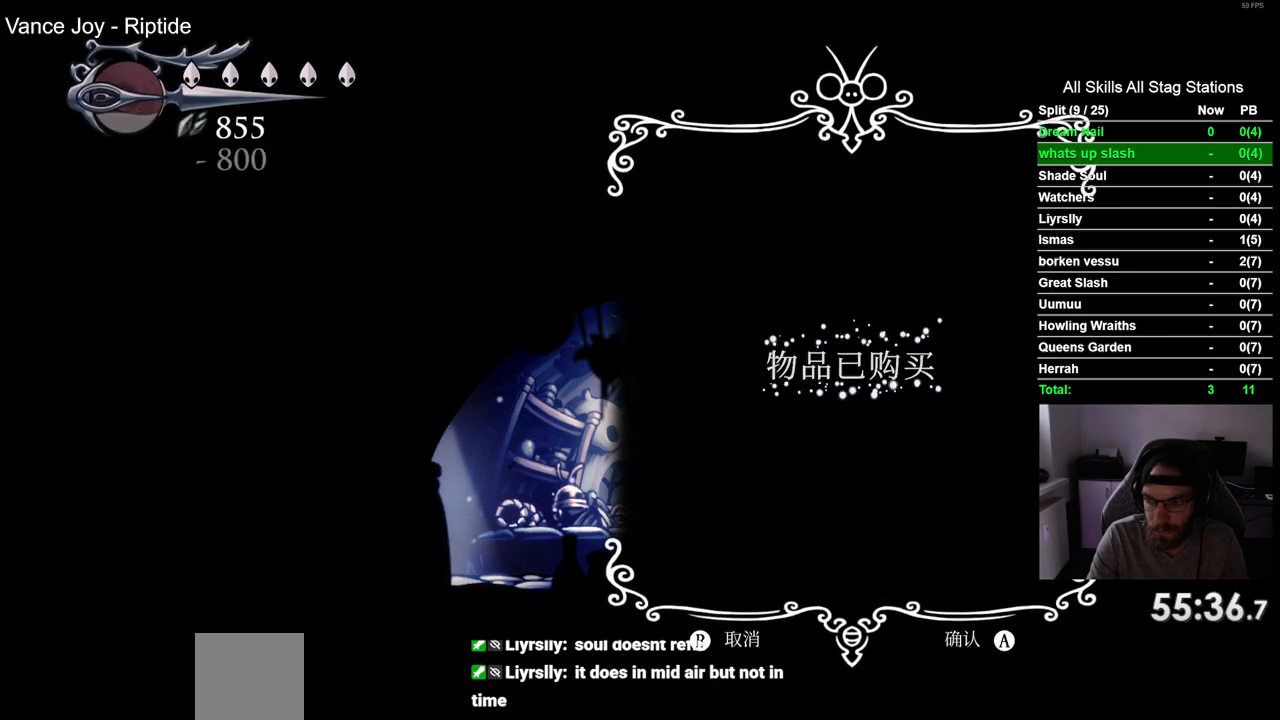
{"buttons": [], "left_stick": "center", "right_stick": "center", "events": []}
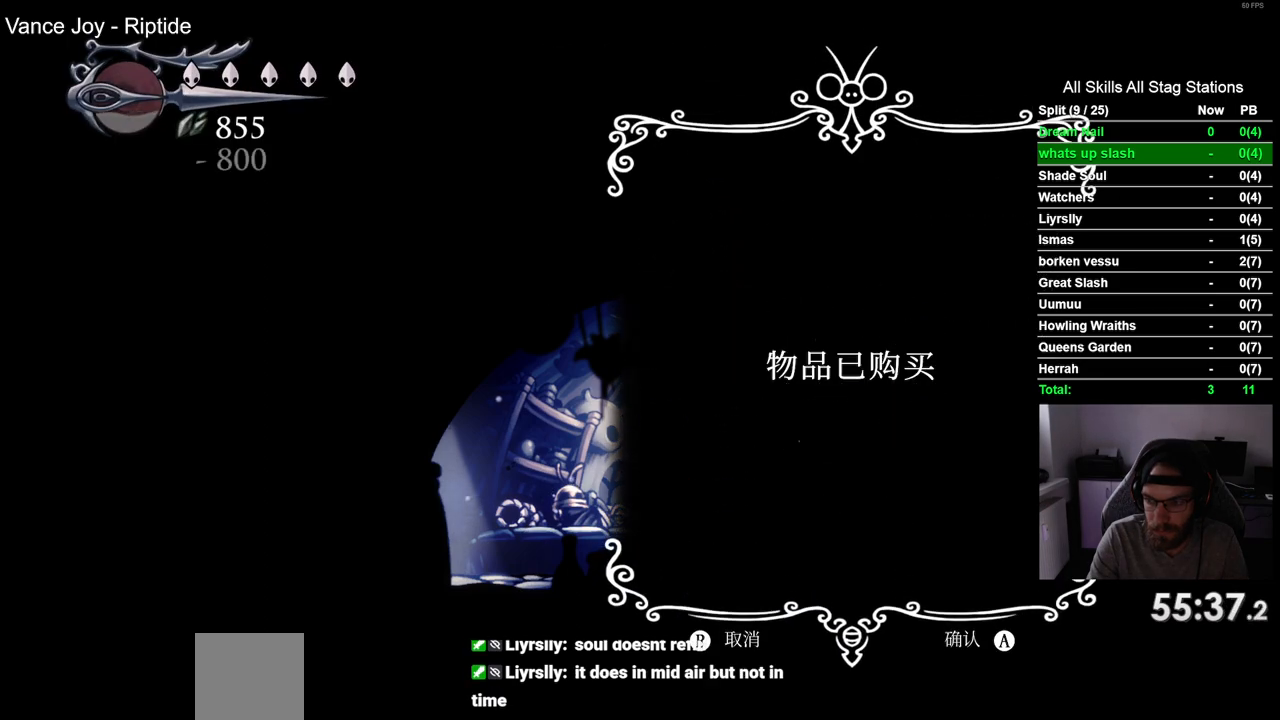
{"buttons": [], "left_stick": "center", "right_stick": "center", "events": []}
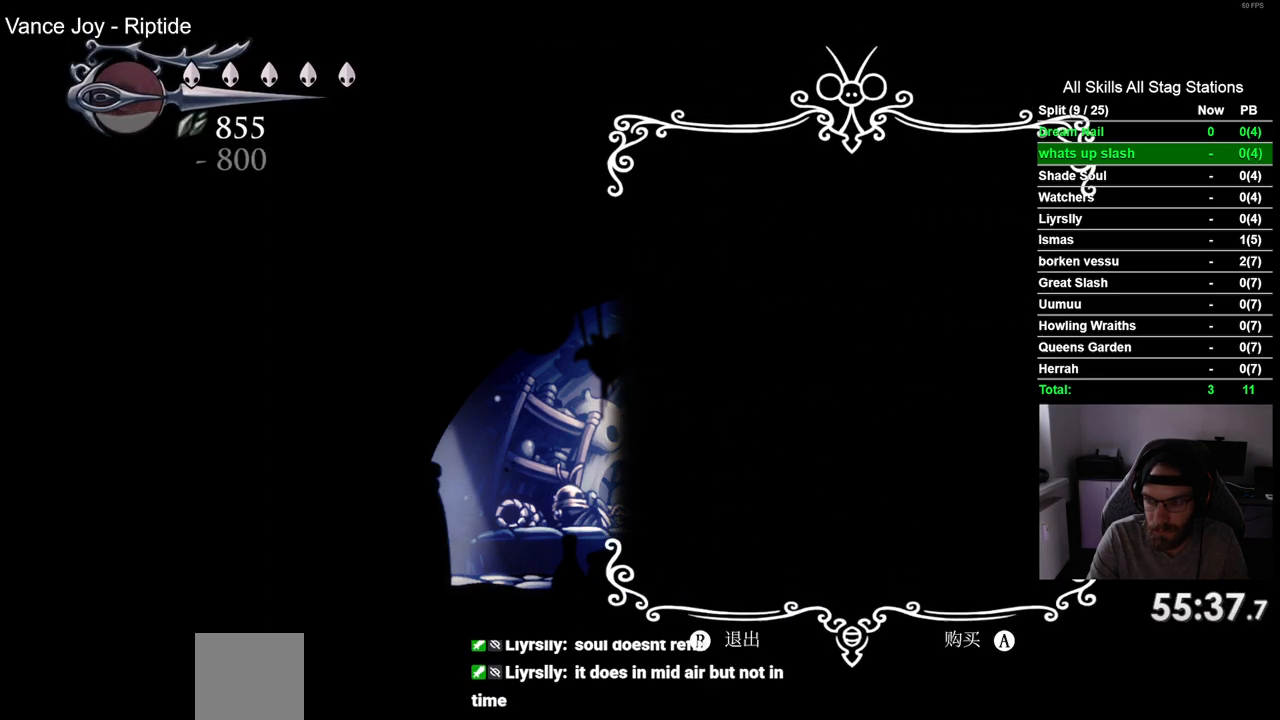
{"buttons": [], "left_stick": "center", "right_stick": "center", "events": []}
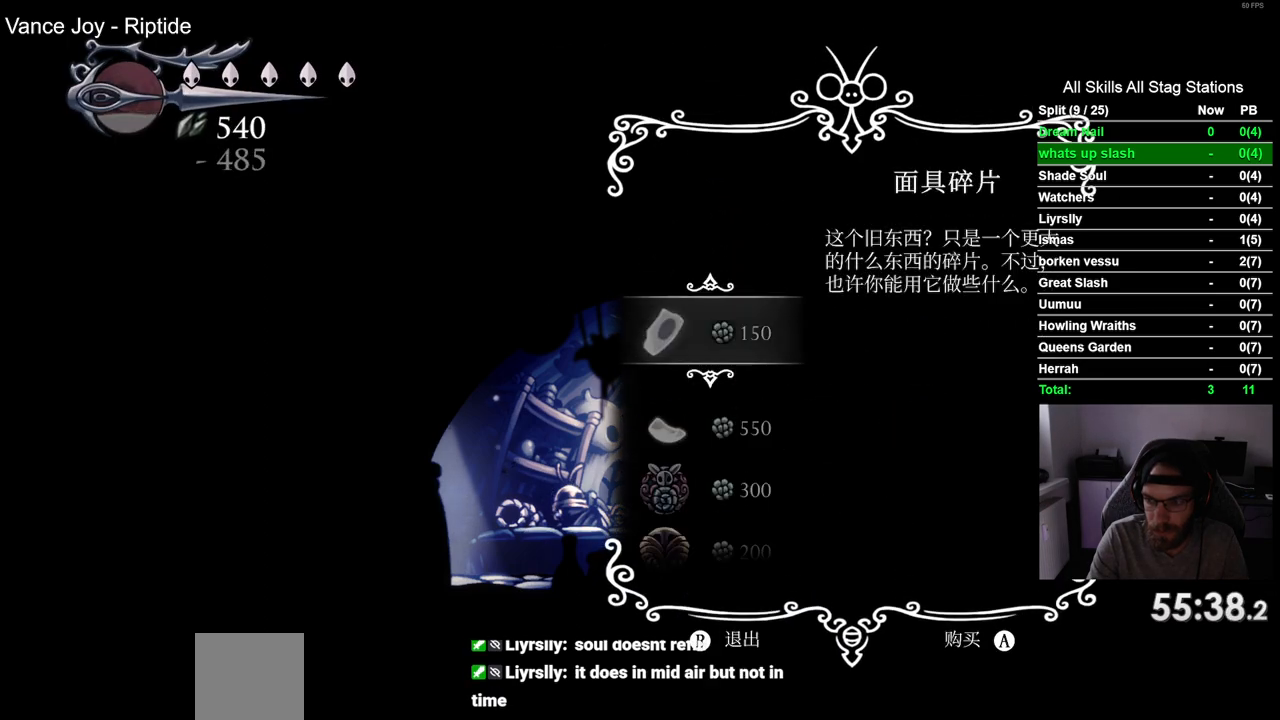
{"buttons": ["DPAD_LEFT"], "left_stick": "center", "right_stick": "center", "events": [[83, "CIRCLE", "down"], [167, "CIRCLE", "up"], [350, "DPAD_LEFT", "down"]]}
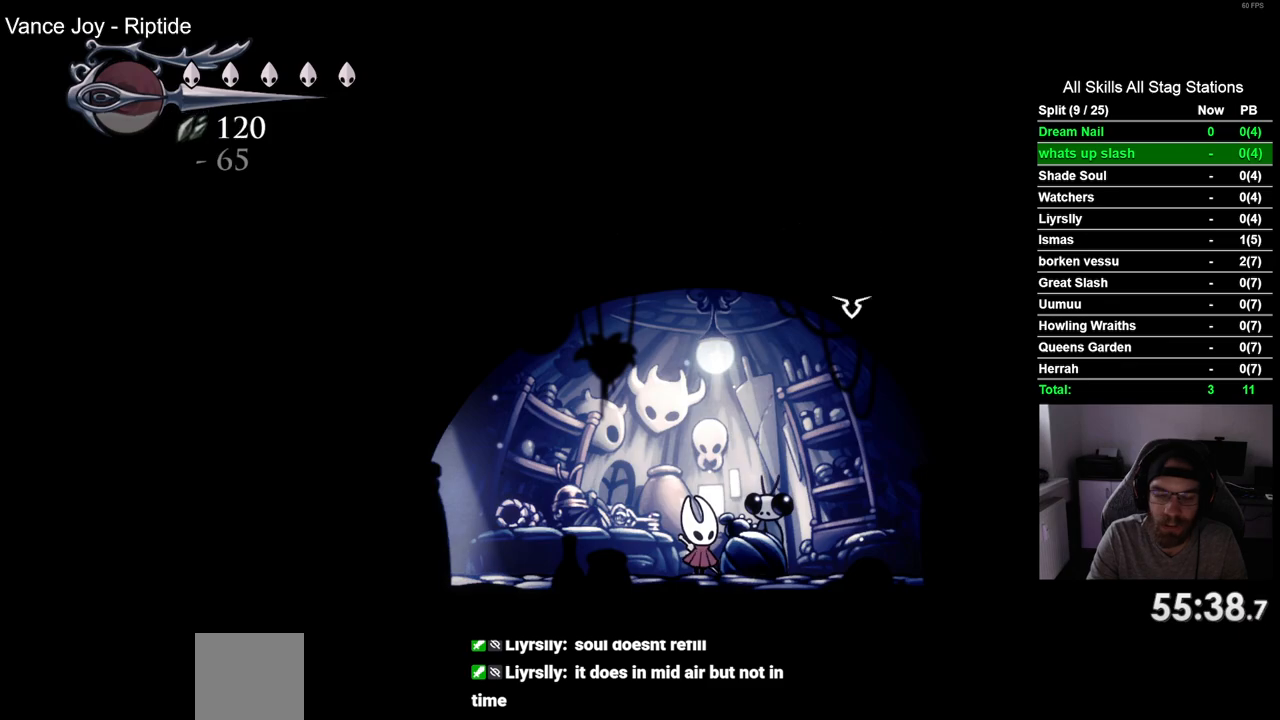
{"buttons": ["R2", "DPAD_LEFT"], "left_stick": "center", "right_stick": "center", "events": [[383, "R2", "down"]]}
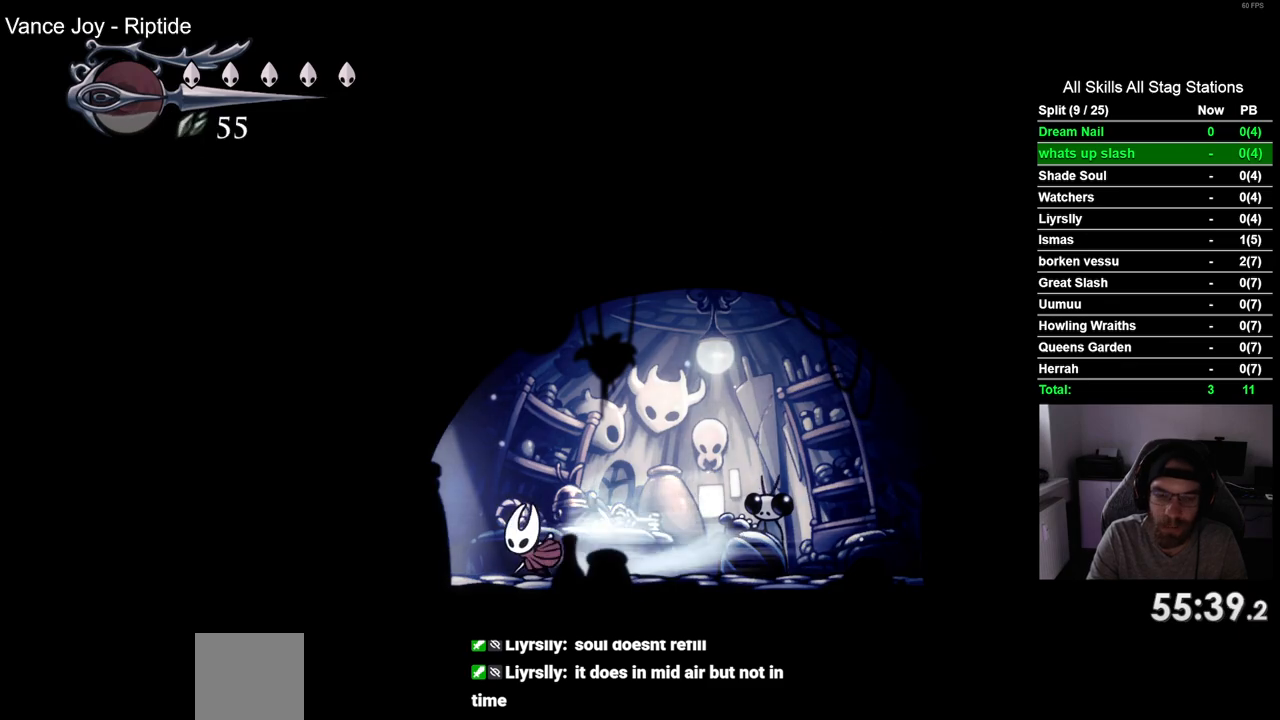
{"buttons": ["DPAD_LEFT"], "left_stick": "center", "right_stick": "center", "events": [[117, "R2", "up"]]}
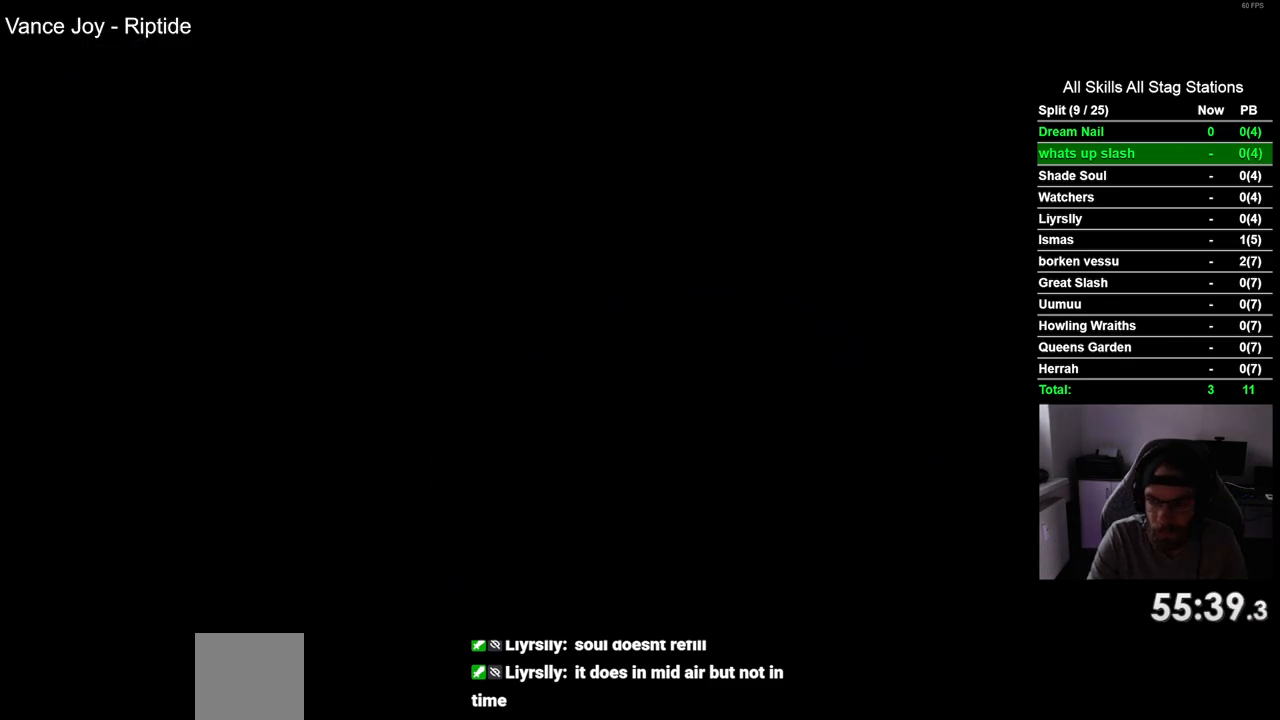
{"buttons": ["DPAD_LEFT"], "left_stick": "center", "right_stick": "center", "events": [[100, "DPAD_LEFT", "up"], [167, "DPAD_LEFT", "down"]]}
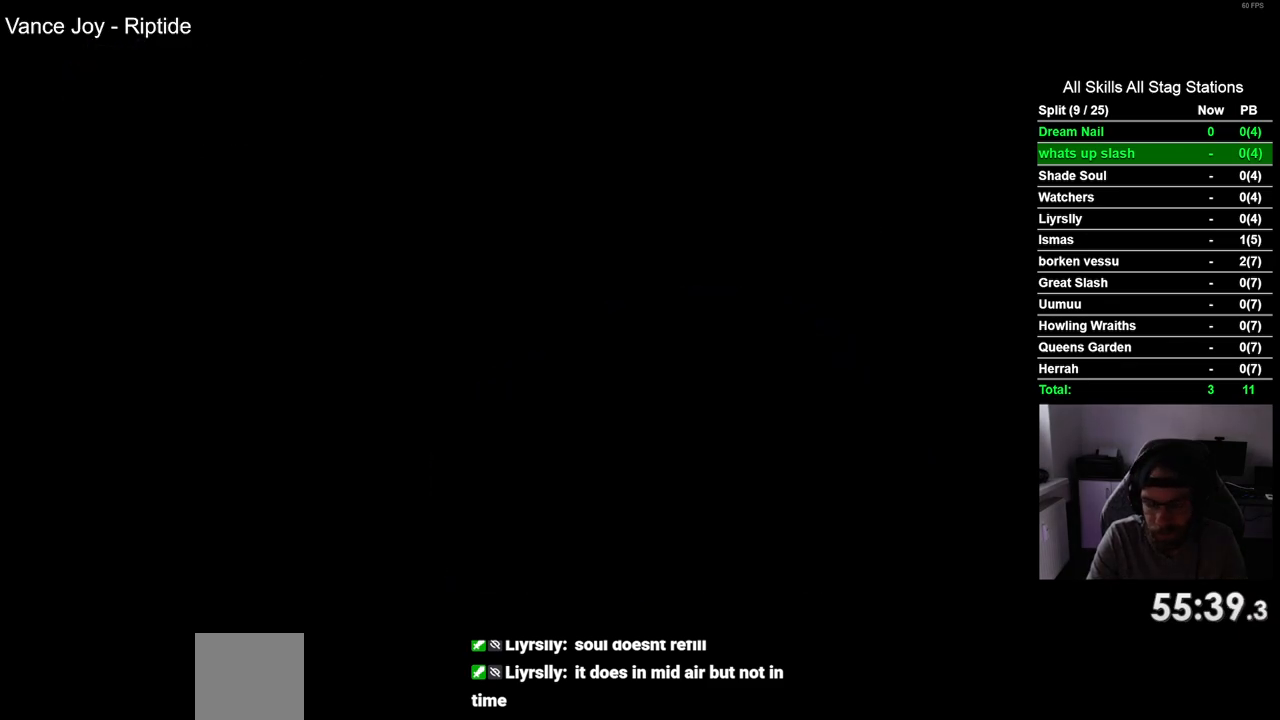
{"buttons": ["DPAD_LEFT"], "left_stick": "center", "right_stick": "center", "events": []}
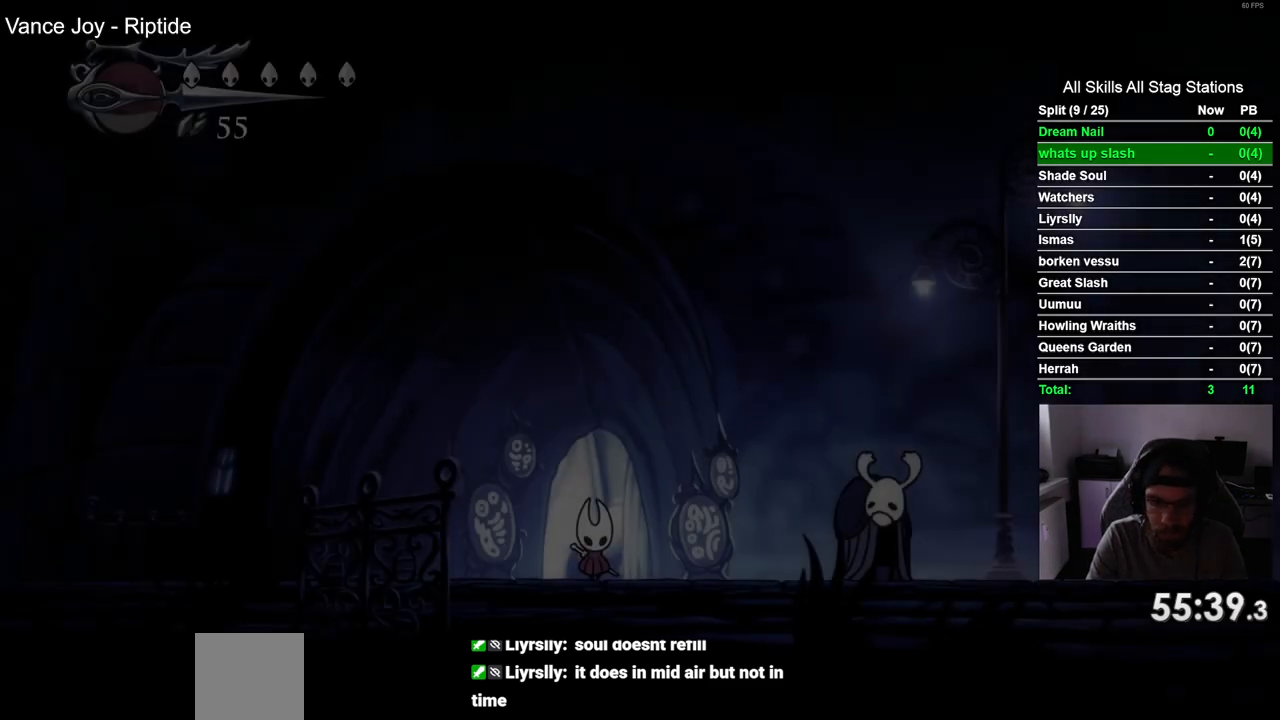
{"buttons": ["L2", "DPAD_LEFT"], "left_stick": "center", "right_stick": "center", "events": [[383, "L2", "down"]]}
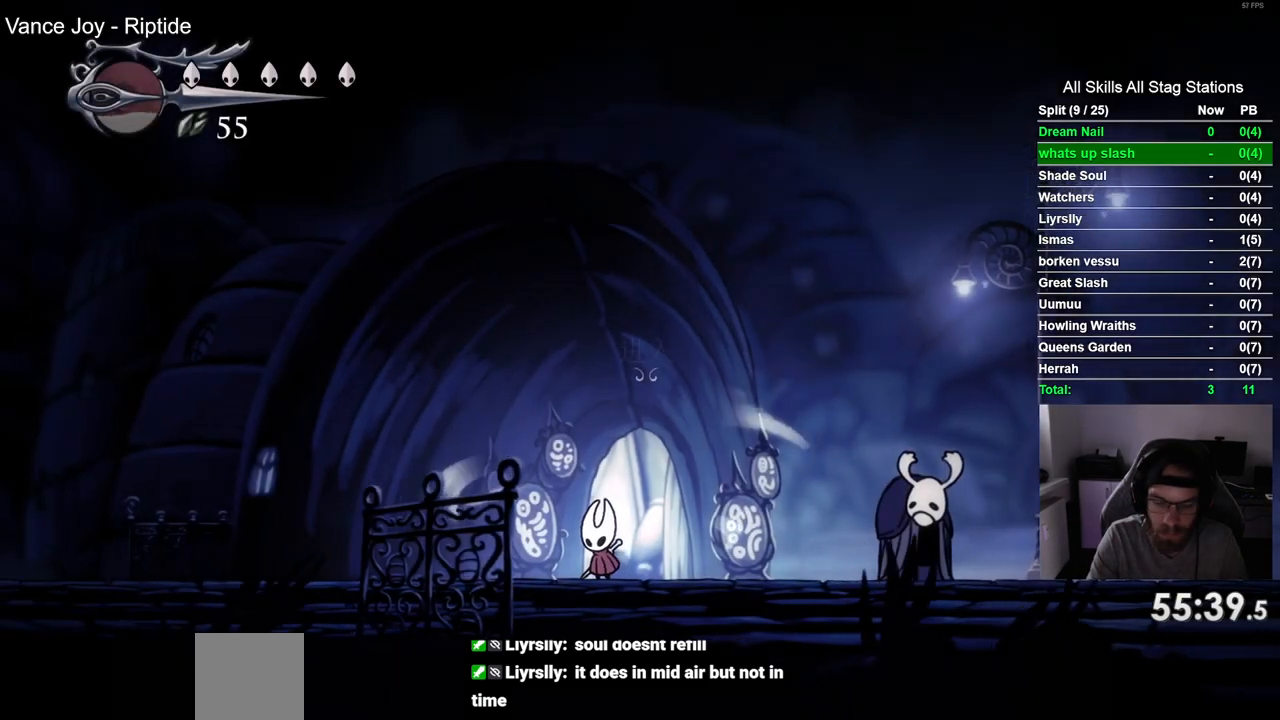
{"buttons": ["L2", "DPAD_LEFT"], "left_stick": "center", "right_stick": "center", "events": []}
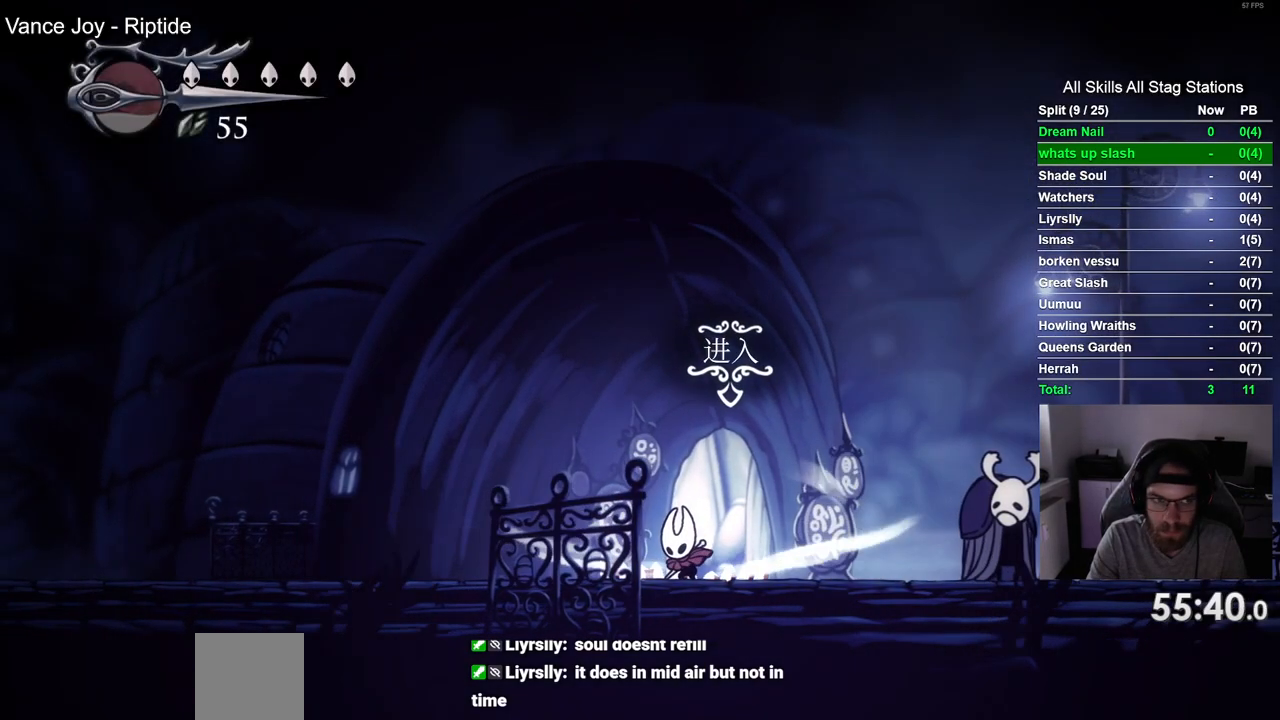
{"buttons": ["DPAD_LEFT"], "left_stick": "center", "right_stick": "center", "events": [[483, "L2", "up"]]}
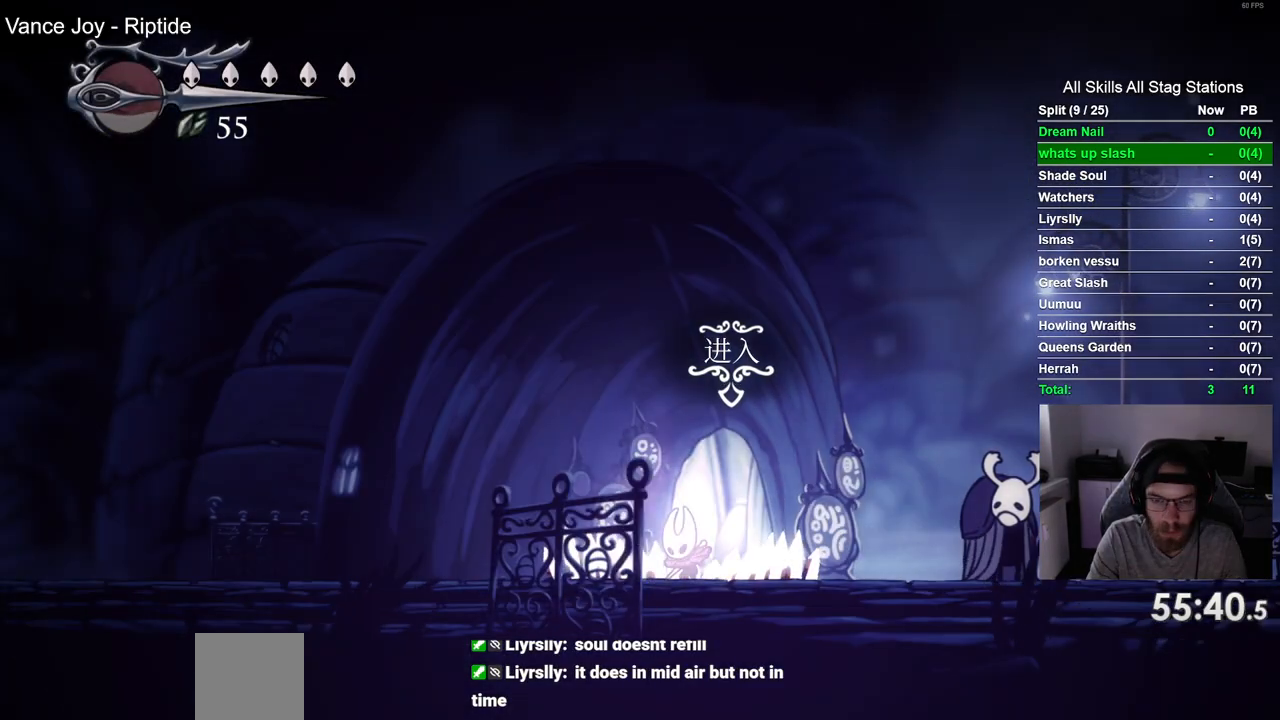
{"buttons": ["DPAD_LEFT"], "left_stick": "center", "right_stick": "center", "events": []}
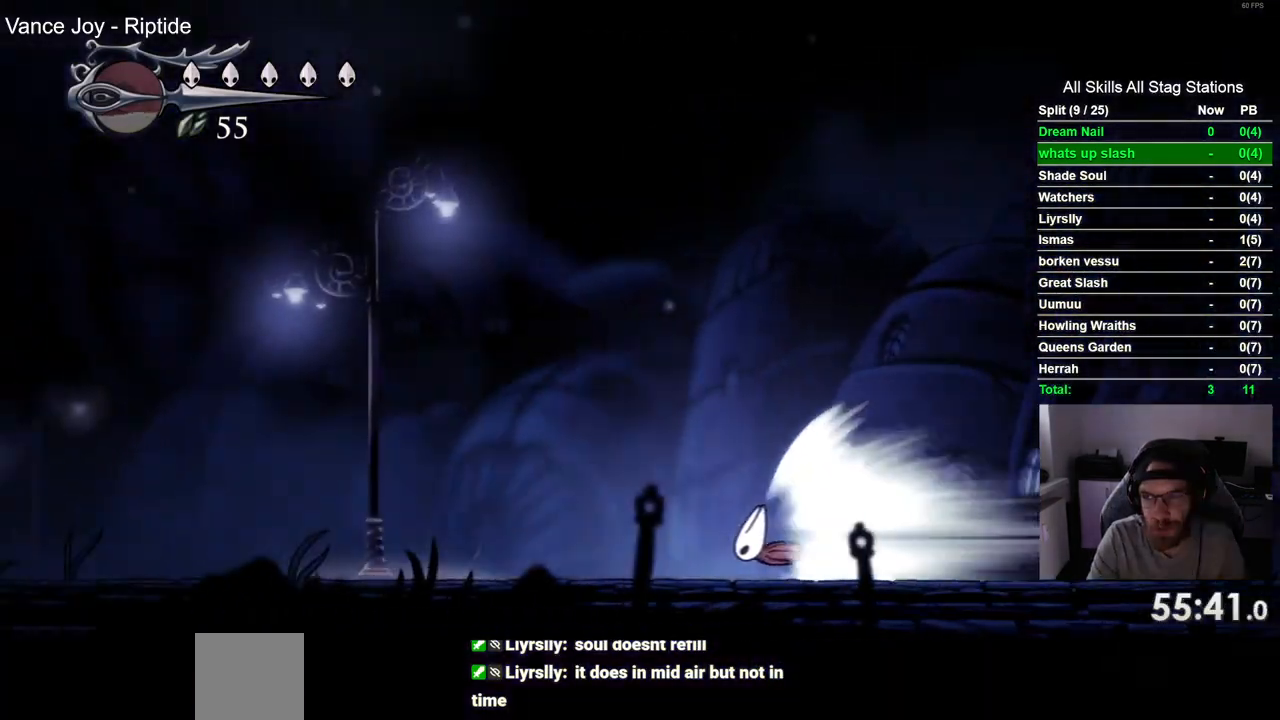
{"buttons": ["DPAD_LEFT"], "left_stick": "center", "right_stick": "center", "events": []}
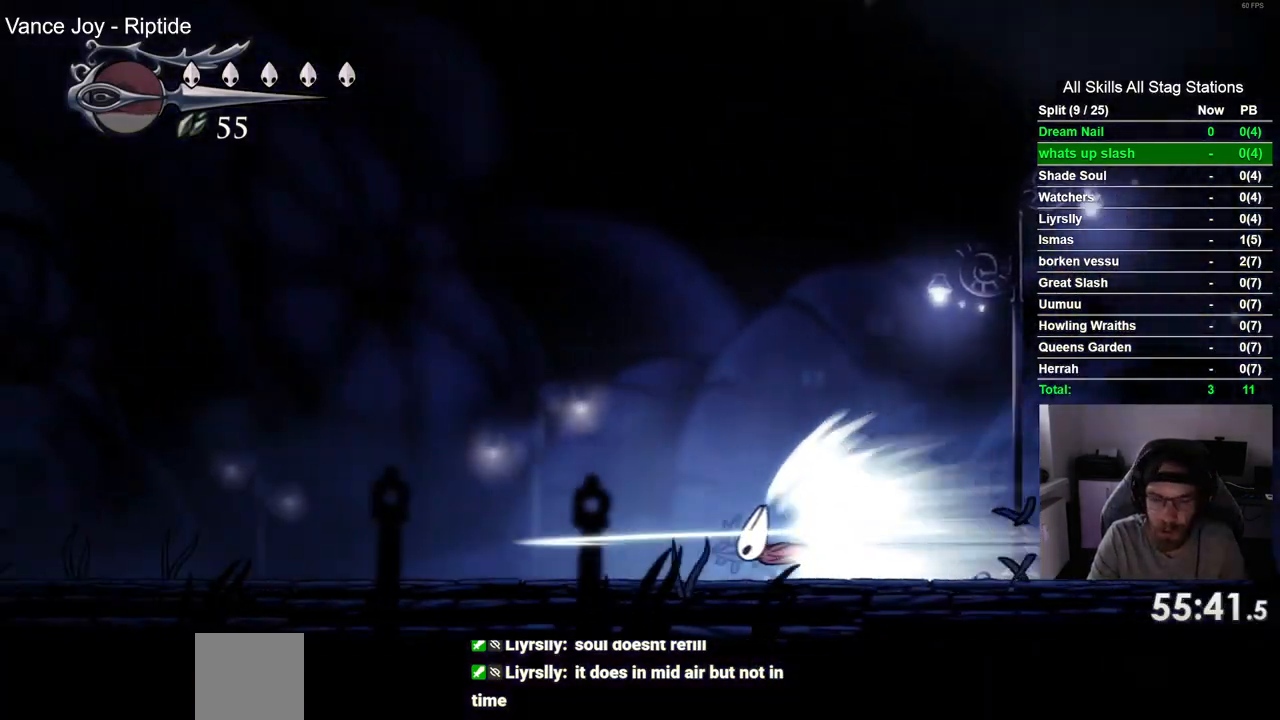
{"buttons": ["DPAD_LEFT"], "left_stick": "center", "right_stick": "center", "events": []}
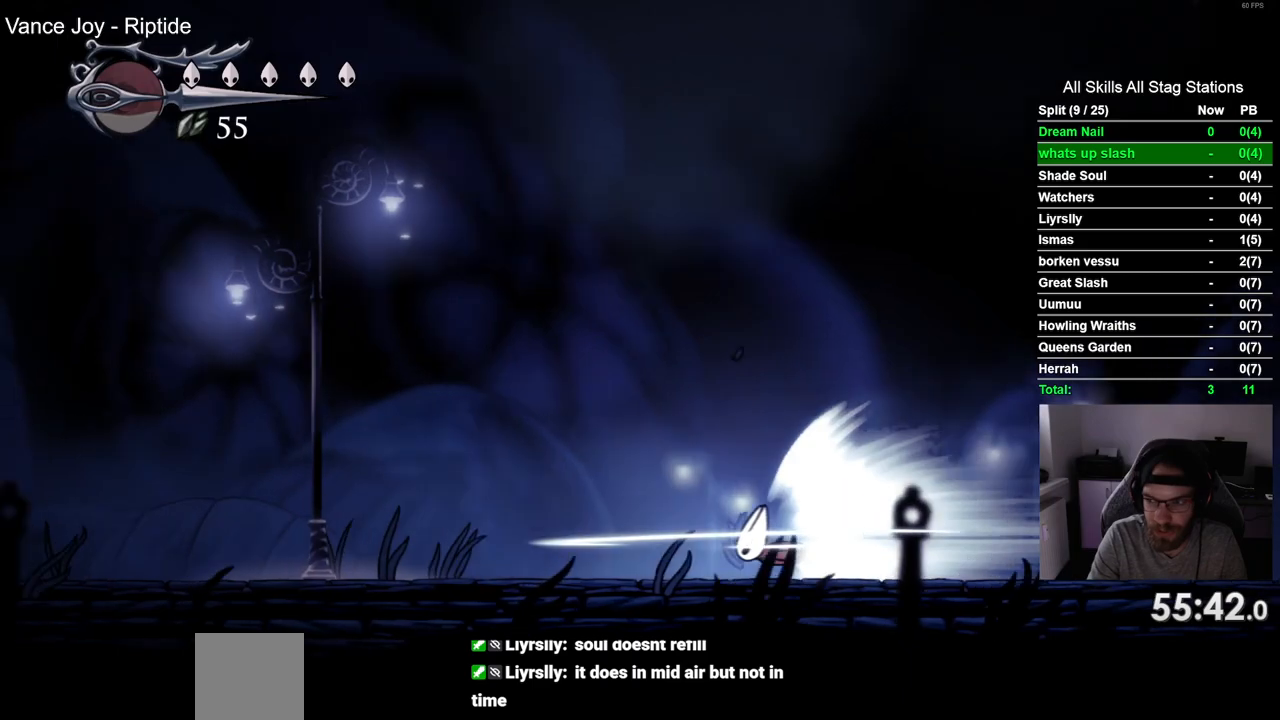
{"buttons": ["DPAD_LEFT"], "left_stick": "center", "right_stick": "center", "events": []}
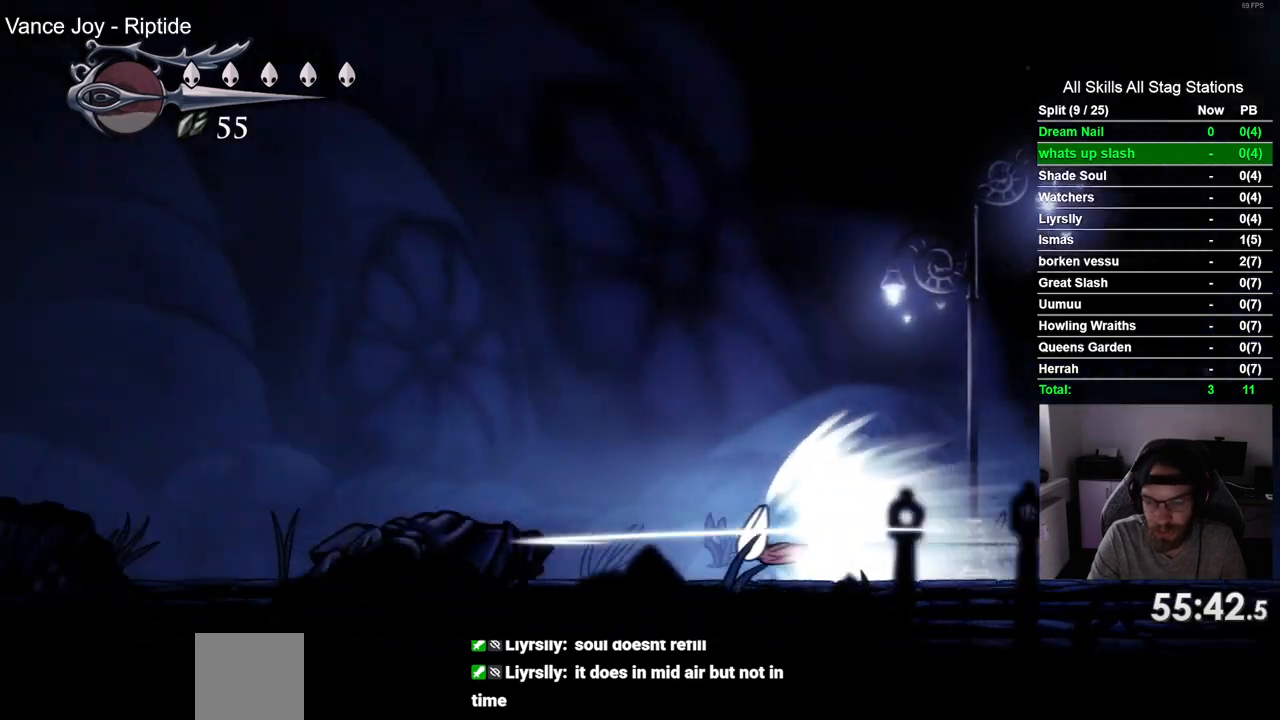
{"buttons": ["DPAD_LEFT"], "left_stick": "center", "right_stick": "center", "events": []}
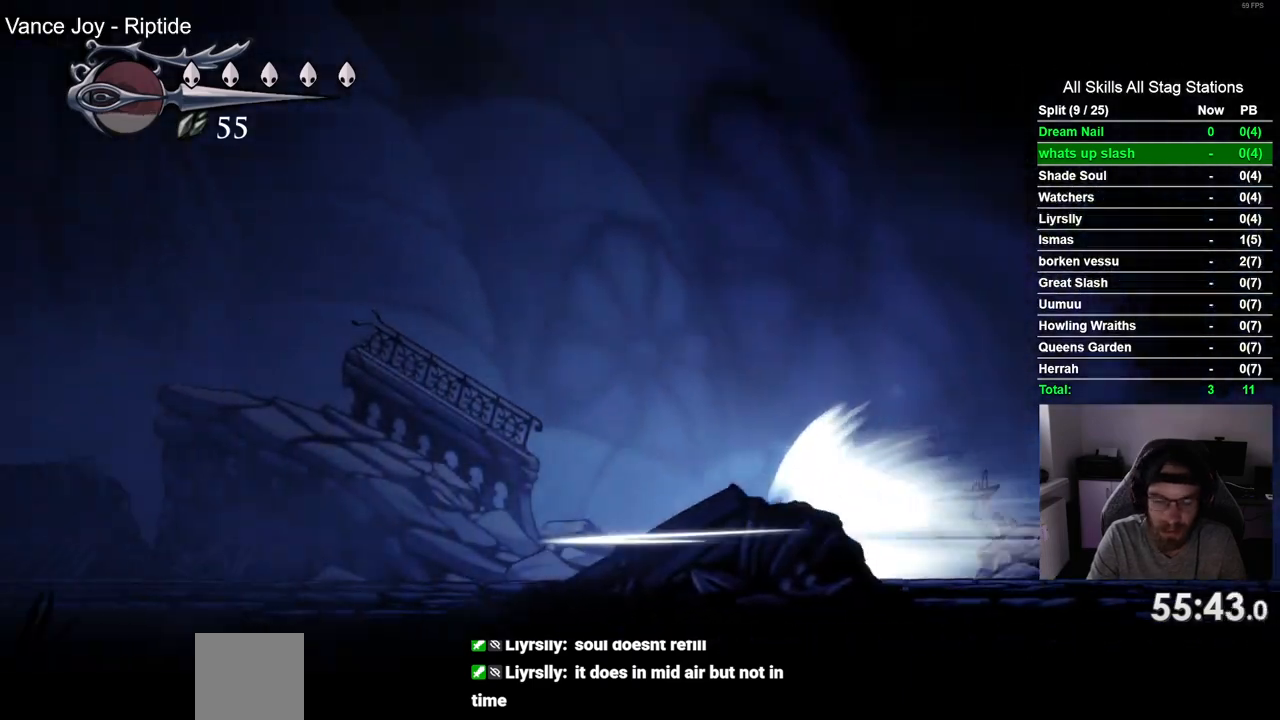
{"buttons": ["DPAD_LEFT"], "left_stick": "center", "right_stick": "center", "events": []}
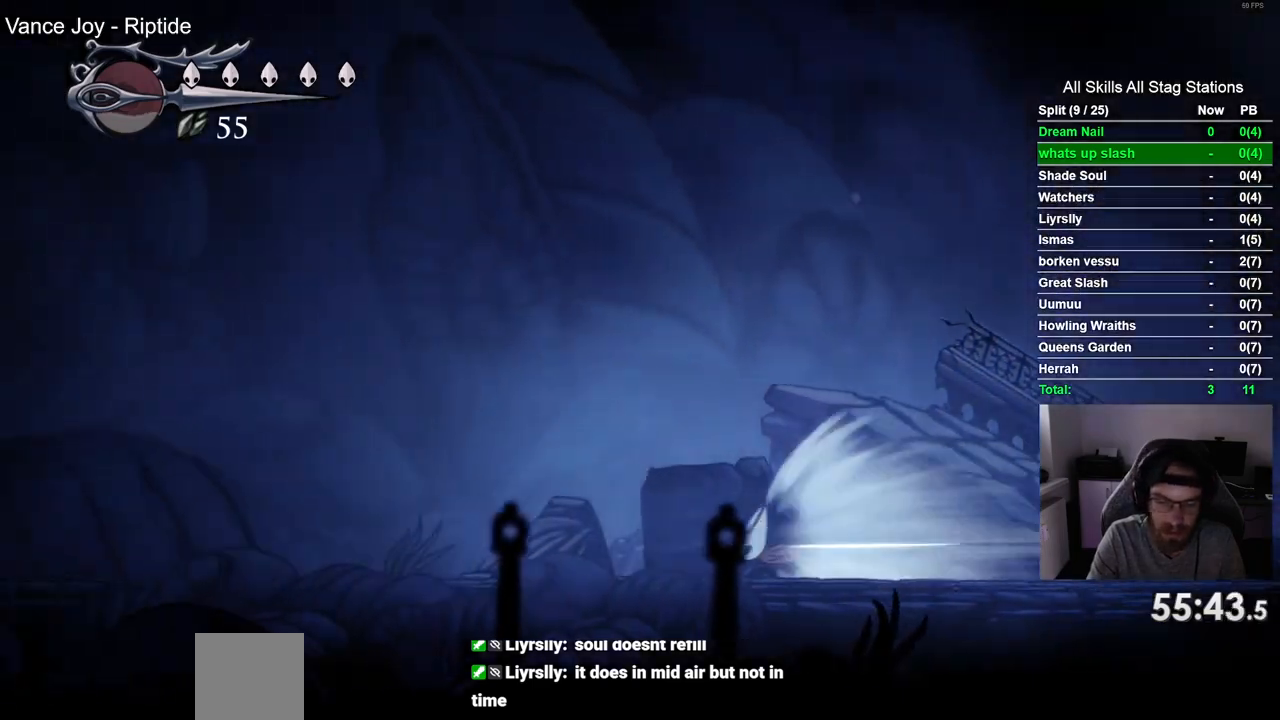
{"buttons": ["DPAD_LEFT"], "left_stick": "center", "right_stick": "center", "events": []}
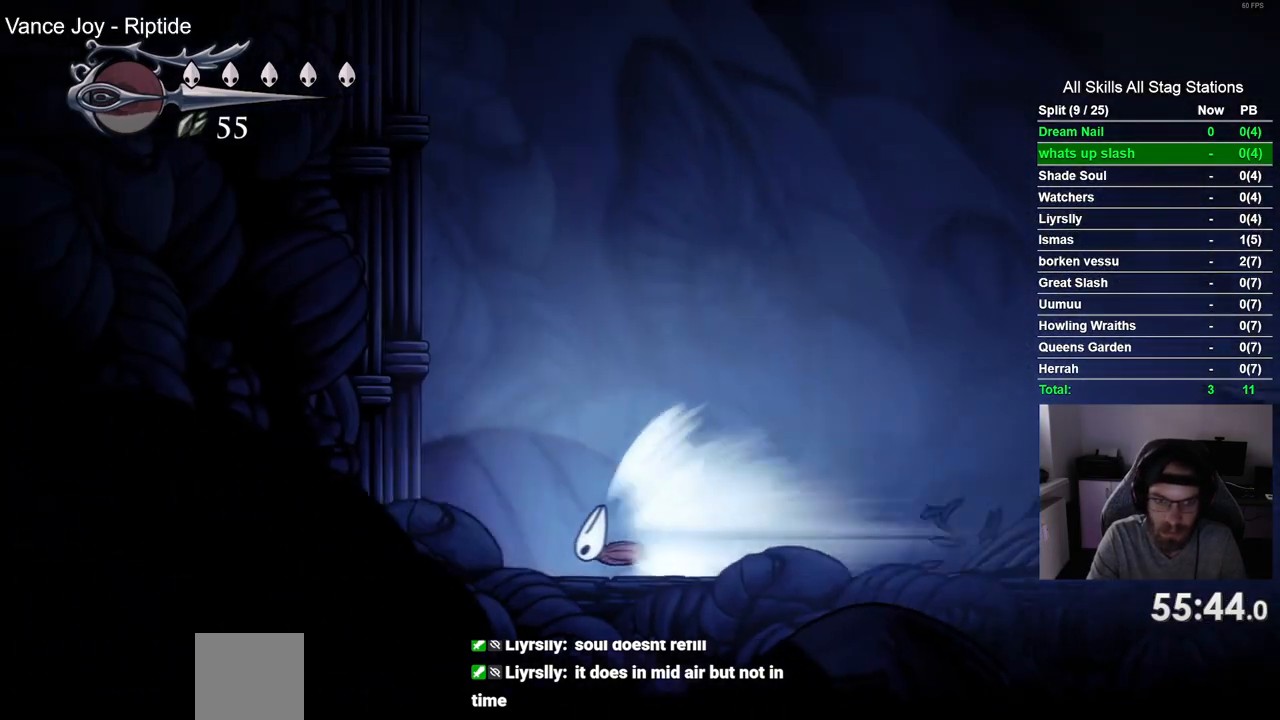
{"buttons": ["DPAD_LEFT"], "left_stick": "center", "right_stick": "center", "events": [[33, "CROSS", "down"], [183, "CROSS", "up"]]}
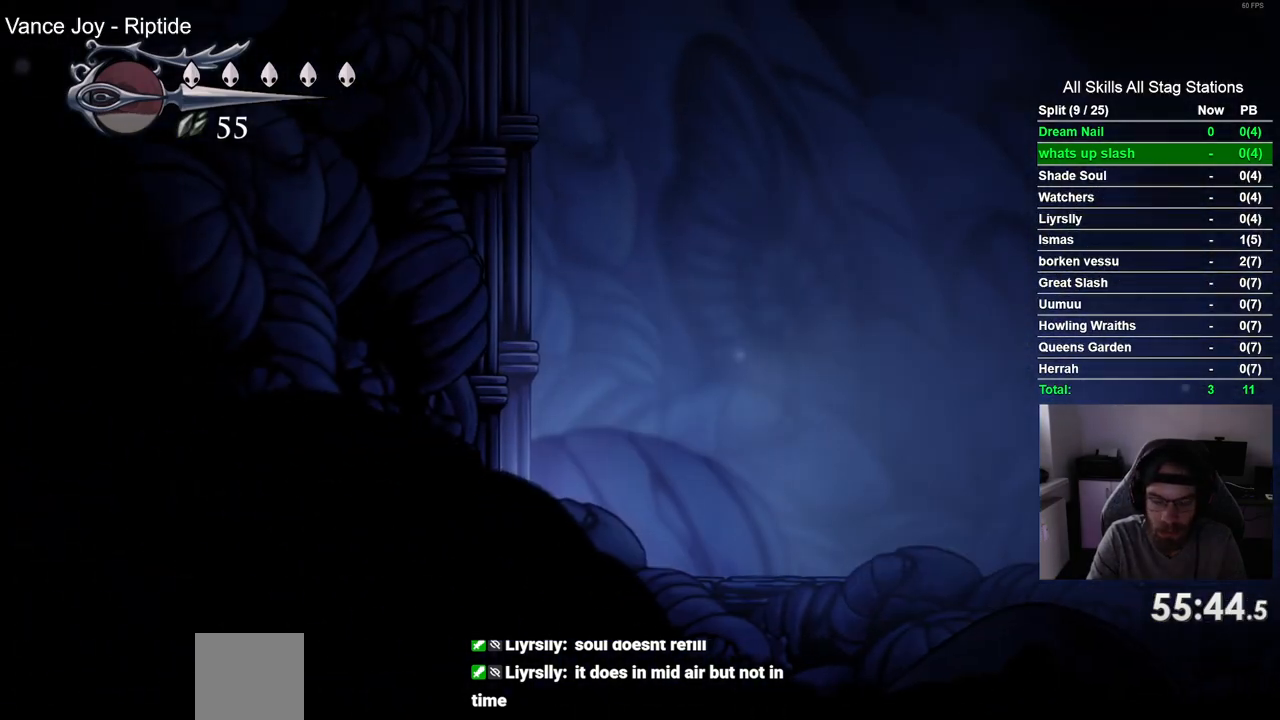
{"buttons": ["DPAD_LEFT"], "left_stick": "center", "right_stick": "center", "events": [[167, "CROSS", "down"], [467, "CROSS", "up"]]}
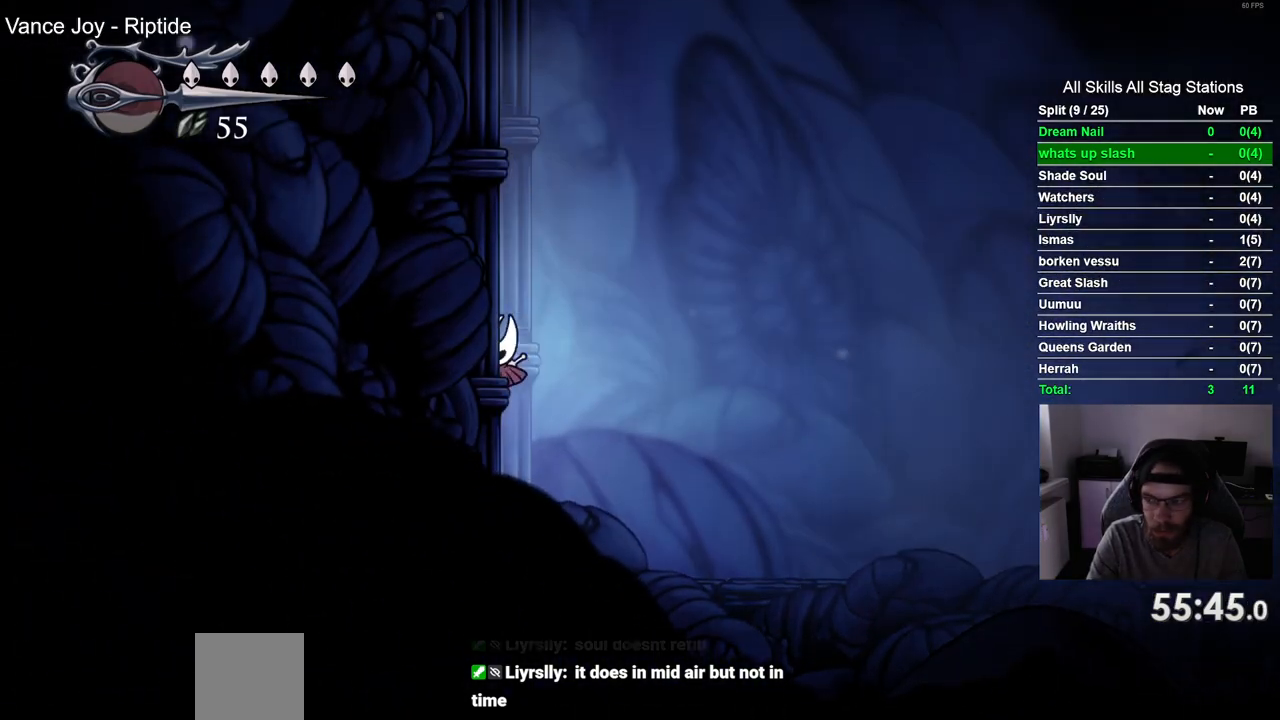
{"buttons": ["CROSS", "DPAD_LEFT"], "left_stick": "center", "right_stick": "center", "events": [[50, "CROSS", "down"], [283, "CROSS", "up"], [350, "CROSS", "down"]]}